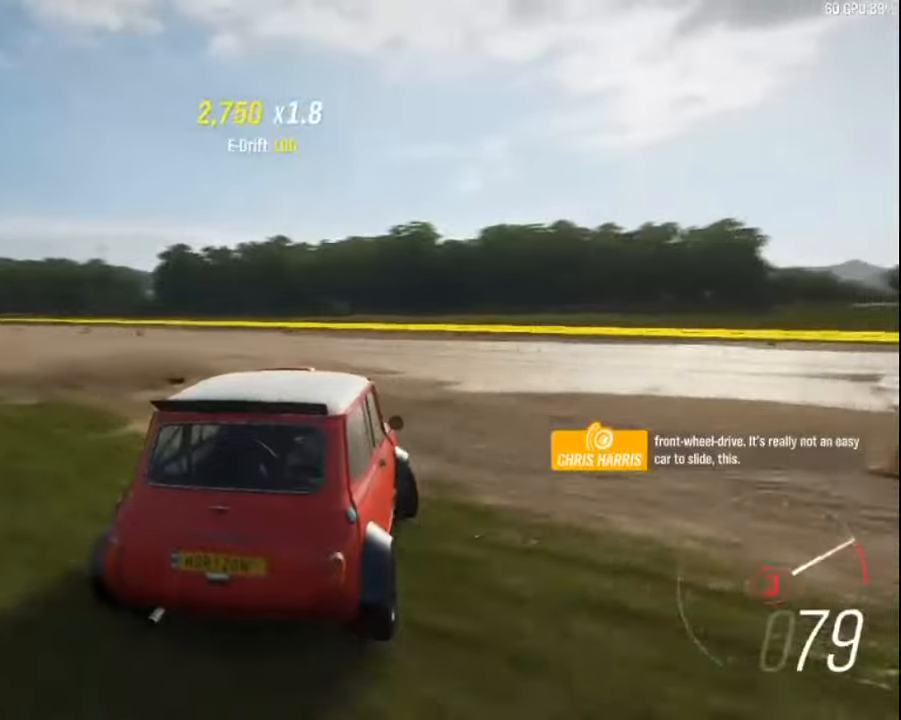
Gameplay with keyboard; each line is a JSON object with the keys held at the frame after it. "events" lists presses ("down") and releases ("up") of "a", "ctrl", "down", "e", "left", "q", "right", "space", "up" and "z" between this image and that frame as [ms after this image, input, new state], when the widget could be followed in between. No other keys are recorded. Mouse input is not recorded.
{"keys": ["up"], "events": [[34, "left", "up"], [134, "left", "down"], [284, "left", "up"]]}
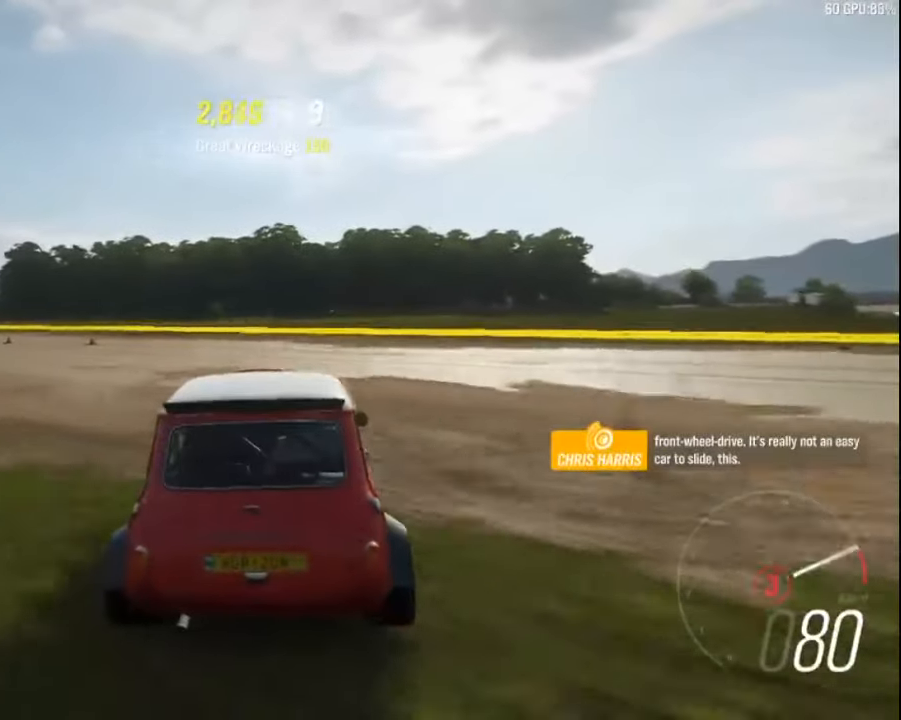
{"keys": ["up"], "events": [[234, "left", "down"], [434, "left", "up"]]}
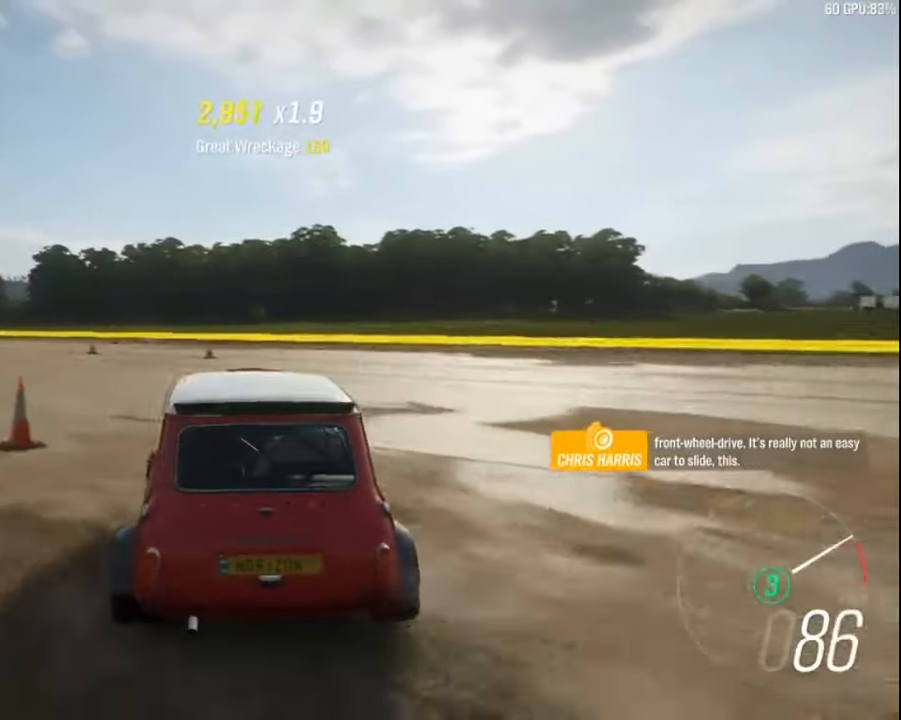
{"keys": ["left", "up"], "events": [[234, "left", "down"]]}
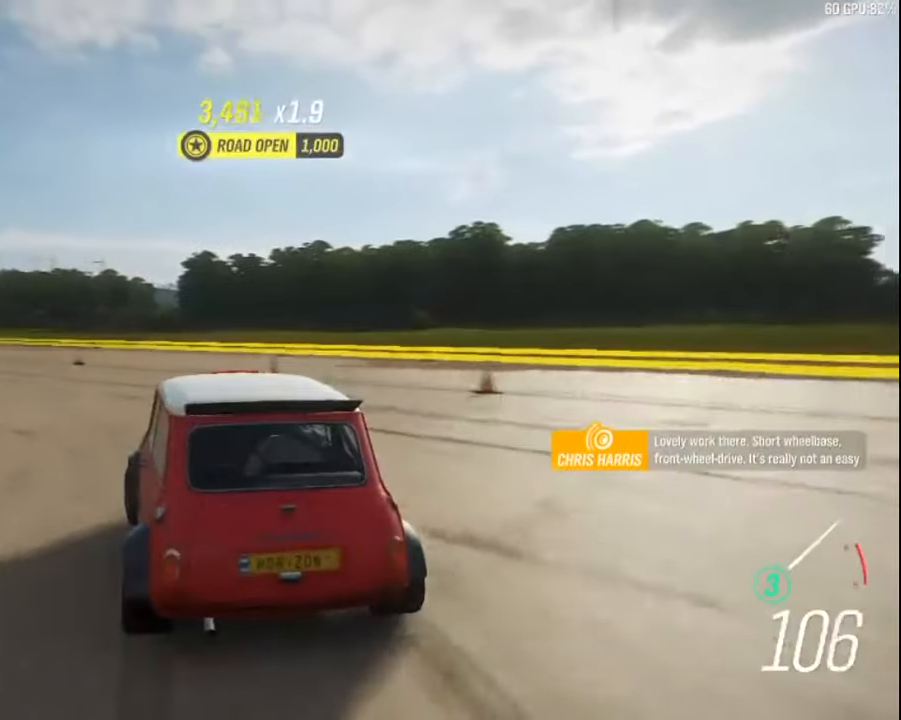
{"keys": ["left", "up"], "events": []}
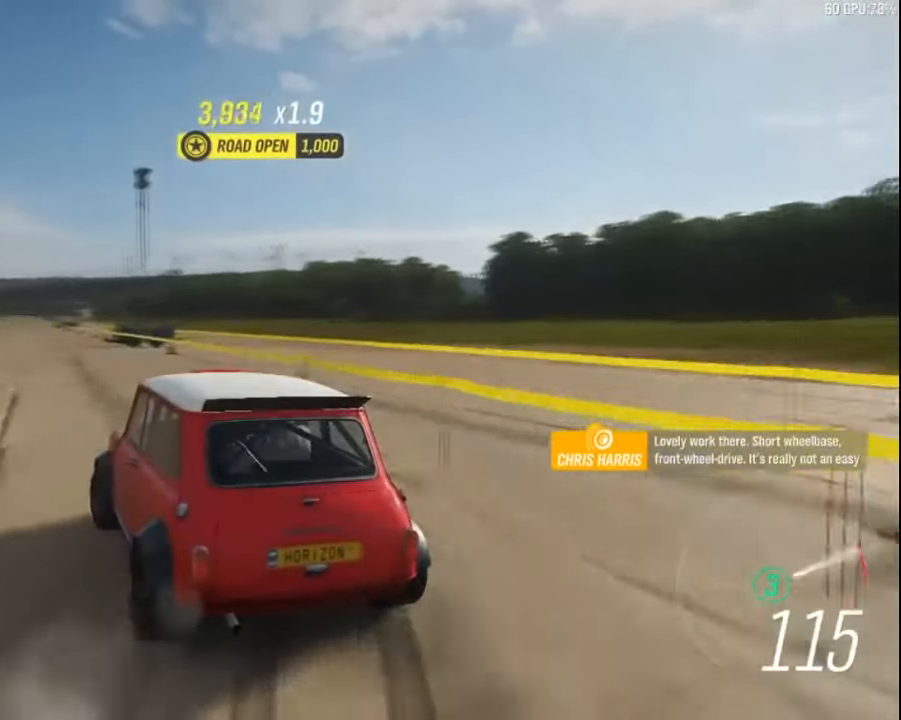
{"keys": ["right", "up"], "events": [[34, "right", "down"], [50, "left", "up"], [300, "right", "up"], [384, "right", "down"]]}
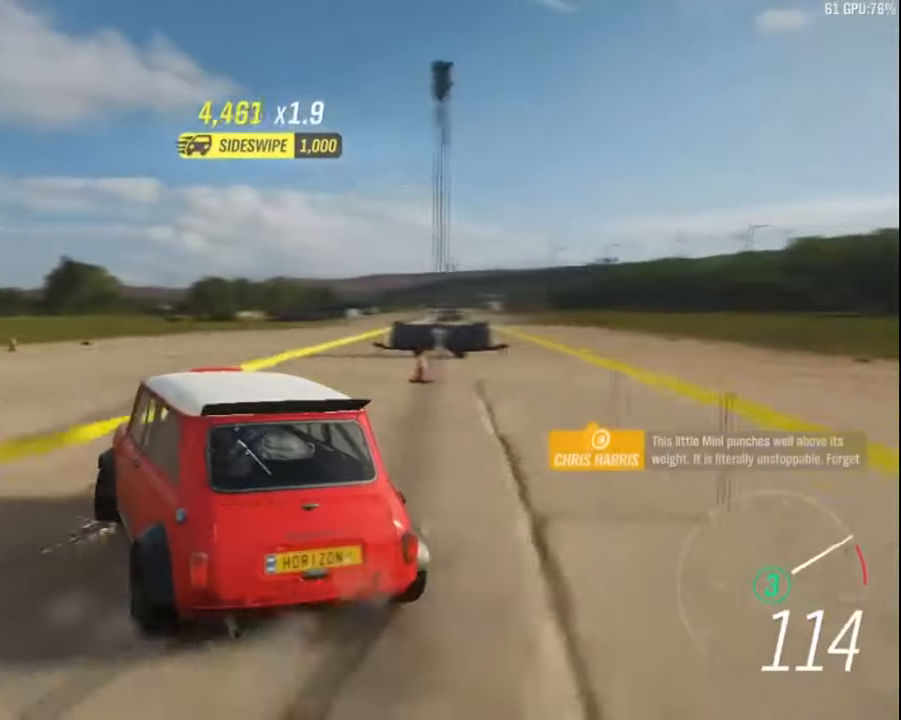
{"keys": ["right", "up"], "events": []}
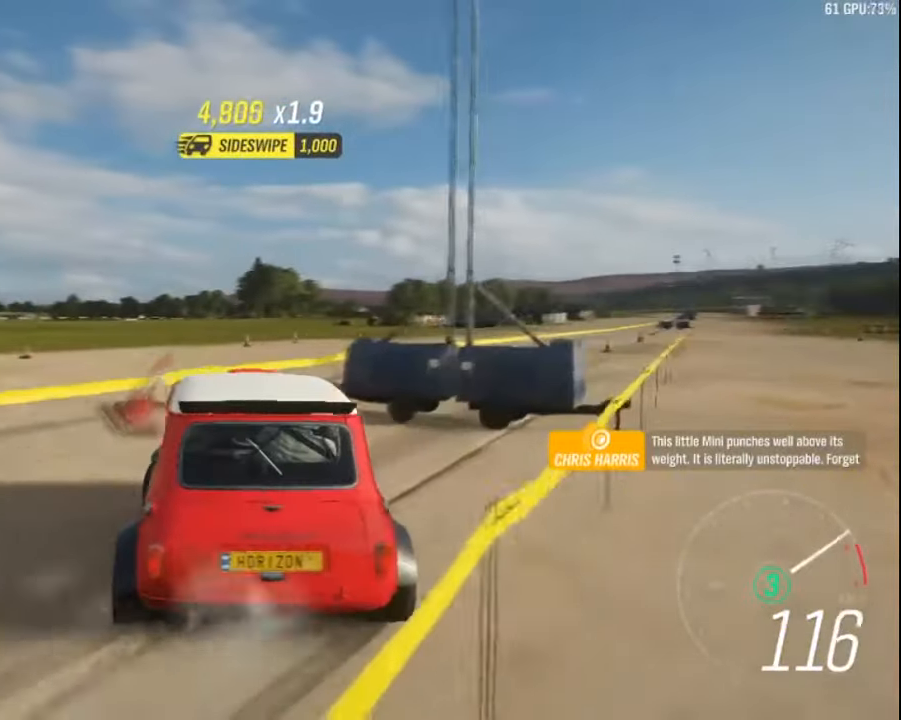
{"keys": ["right", "up"], "events": [[17, "right", "up"], [167, "right", "down"]]}
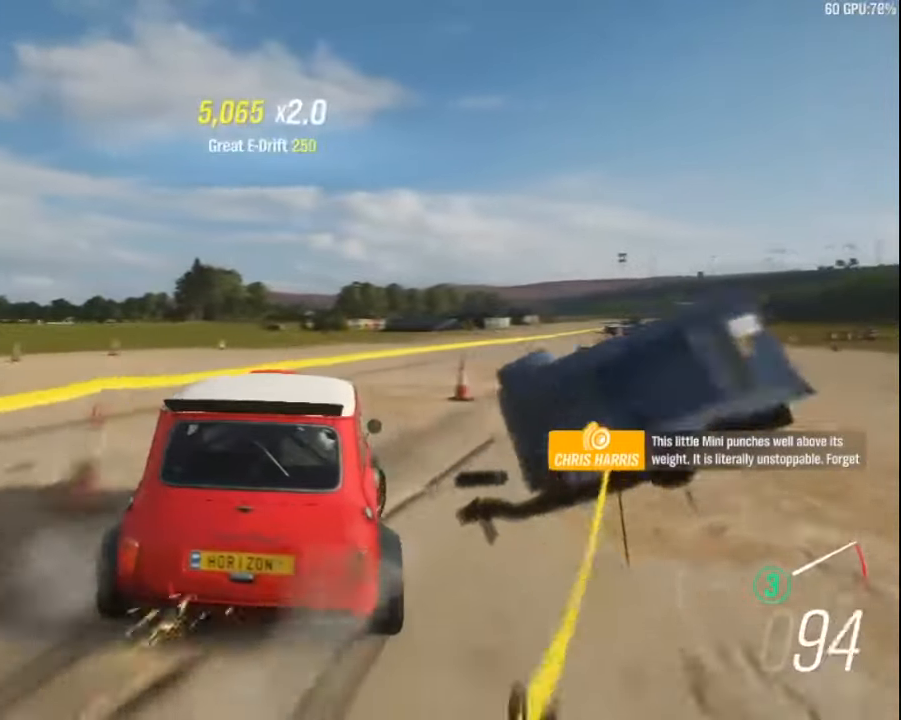
{"keys": ["right", "up"], "events": []}
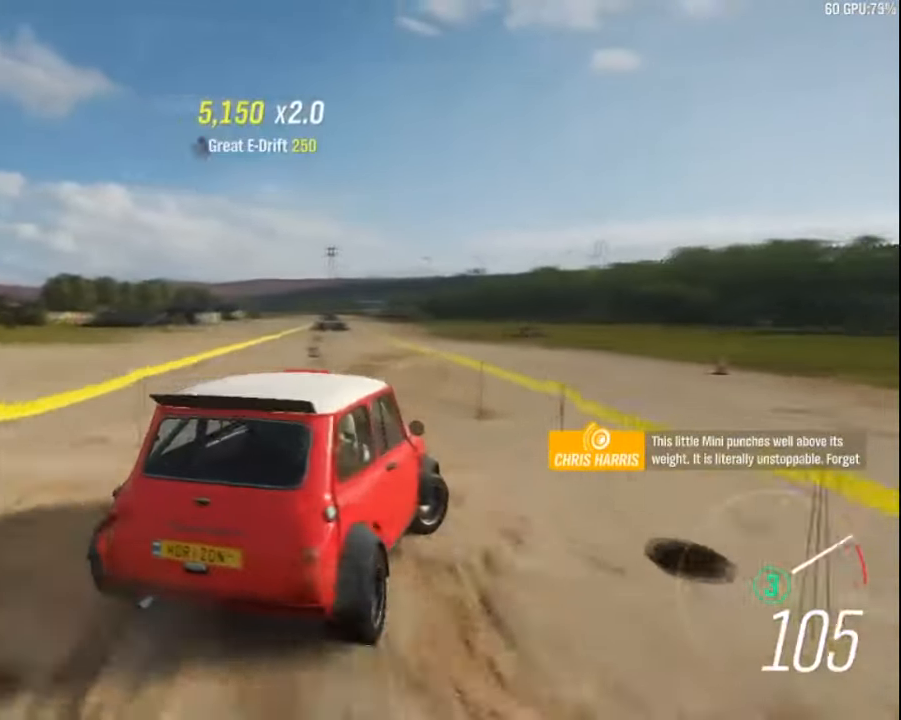
{"keys": ["right", "up"], "events": []}
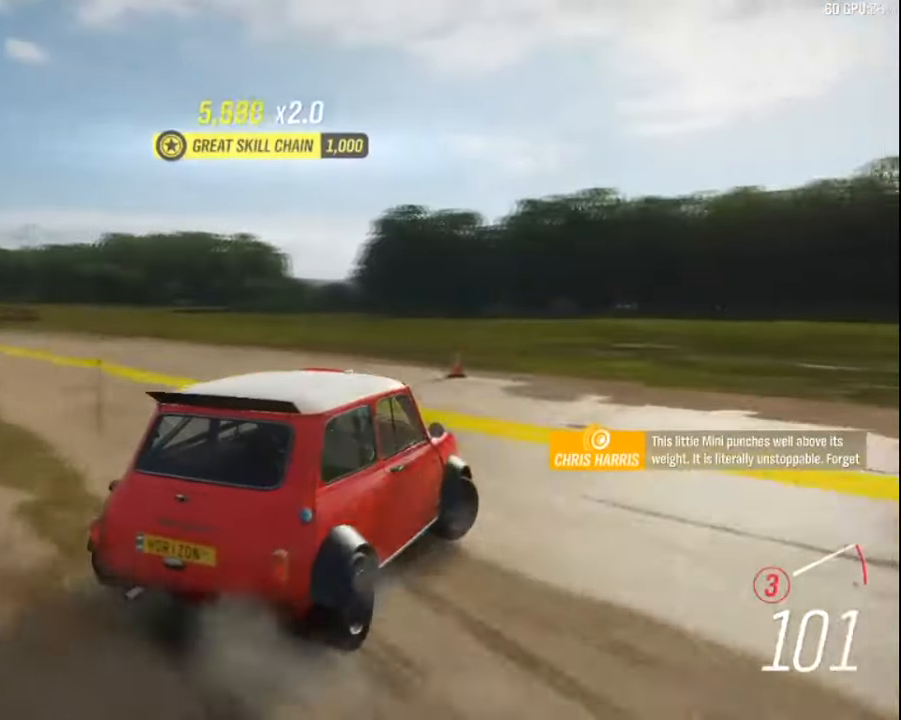
{"keys": ["right", "up"], "events": []}
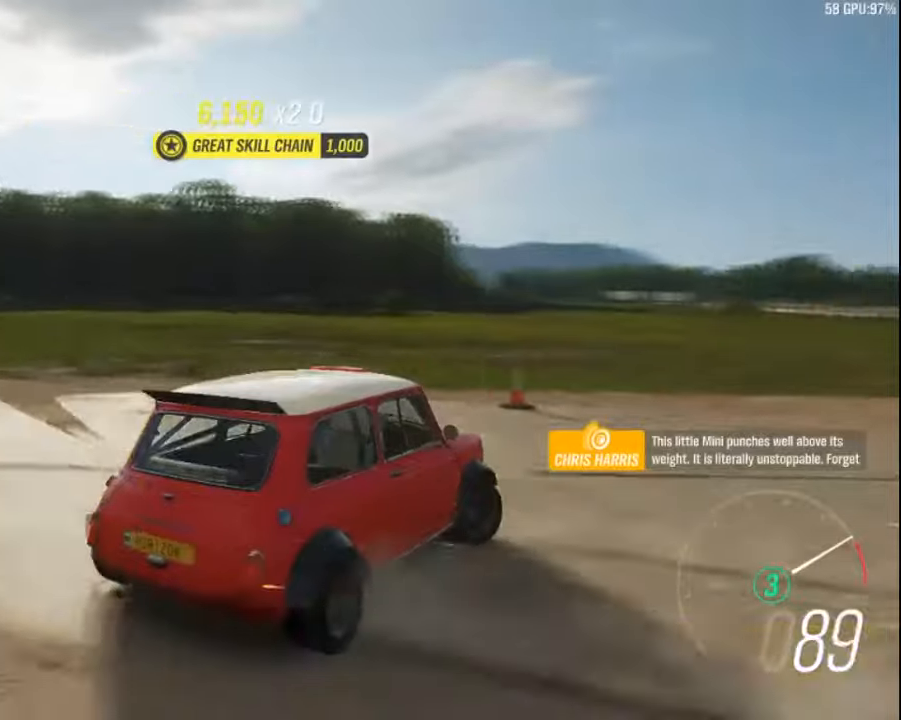
{"keys": ["up"], "events": [[166, "right", "up"]]}
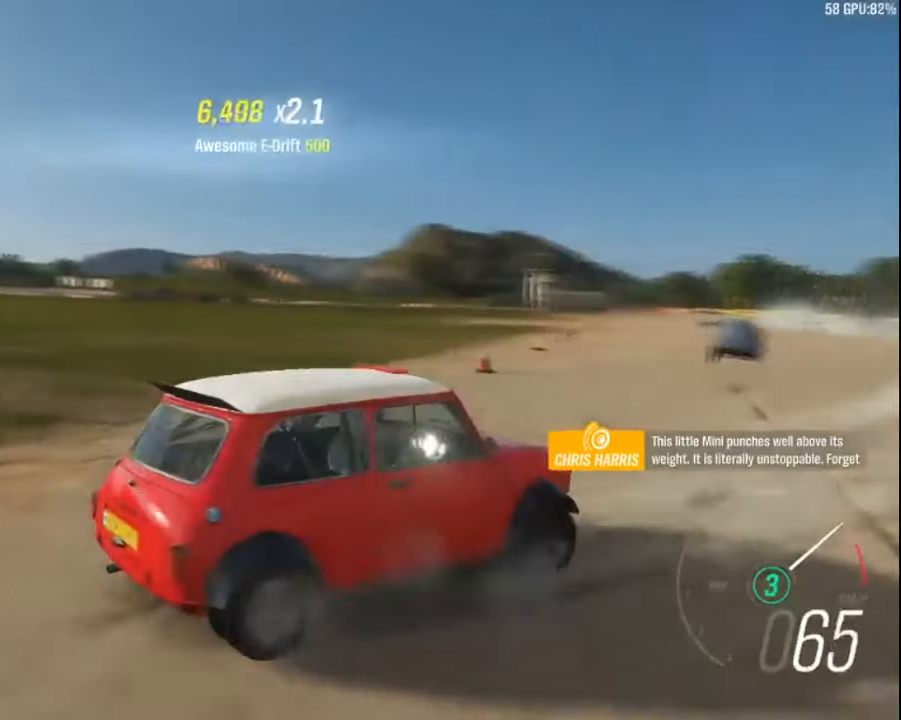
{"keys": ["left", "up"], "events": [[183, "left", "down"]]}
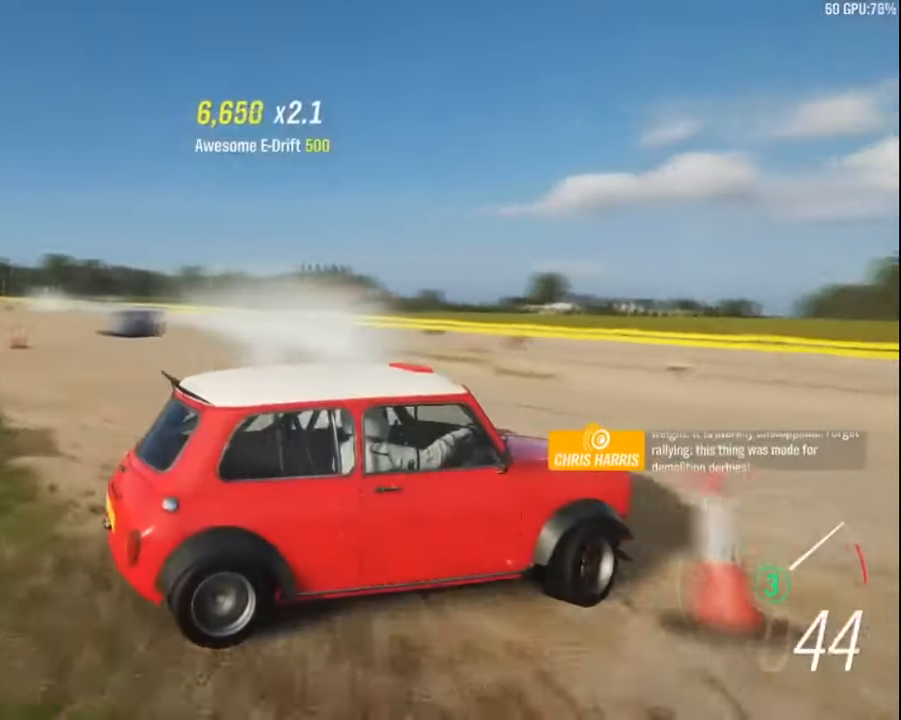
{"keys": ["up"], "events": [[116, "left", "up"], [200, "left", "down"], [383, "left", "up"]]}
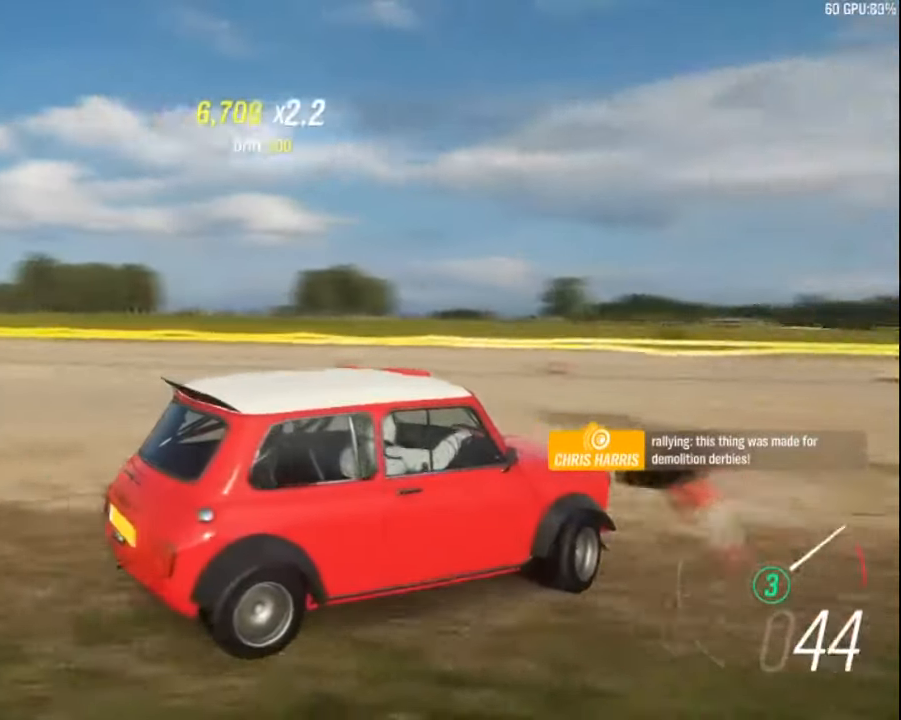
{"keys": ["left", "up"], "events": [[466, "left", "down"]]}
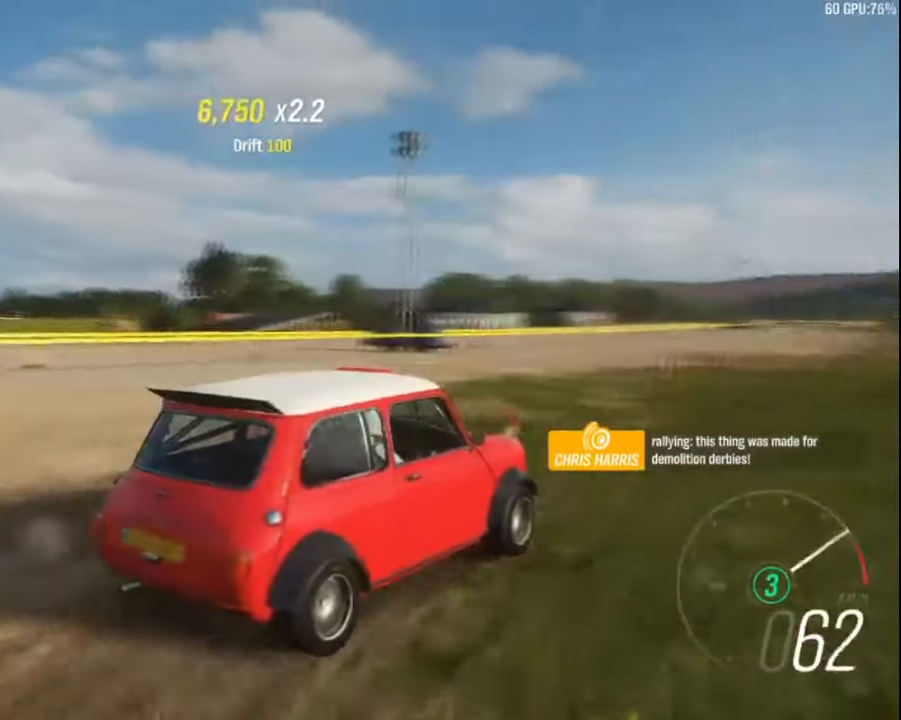
{"keys": ["left", "up"], "events": []}
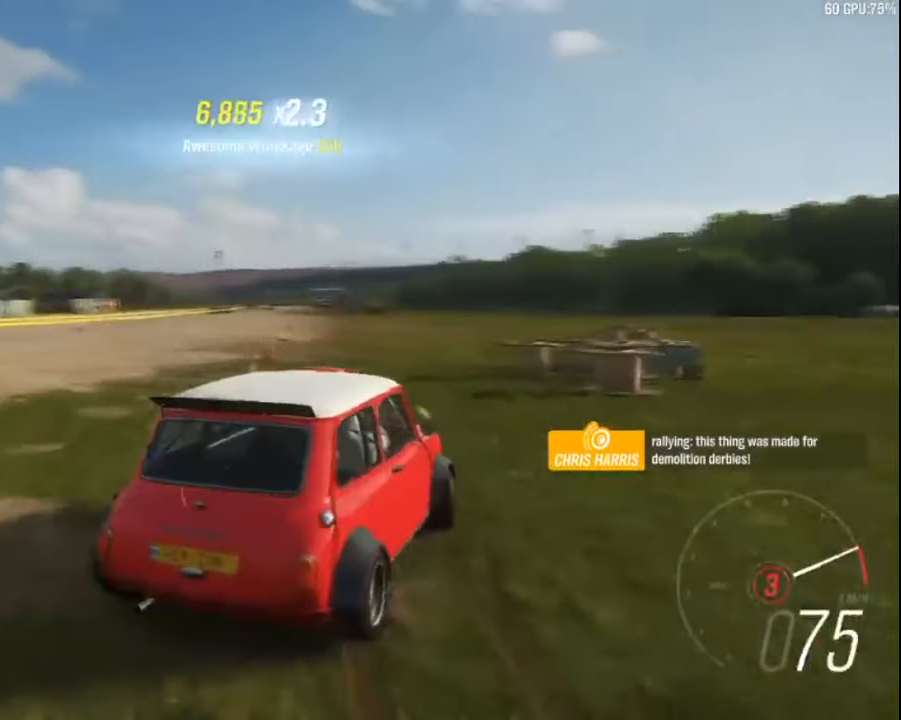
{"keys": ["left", "up"], "events": []}
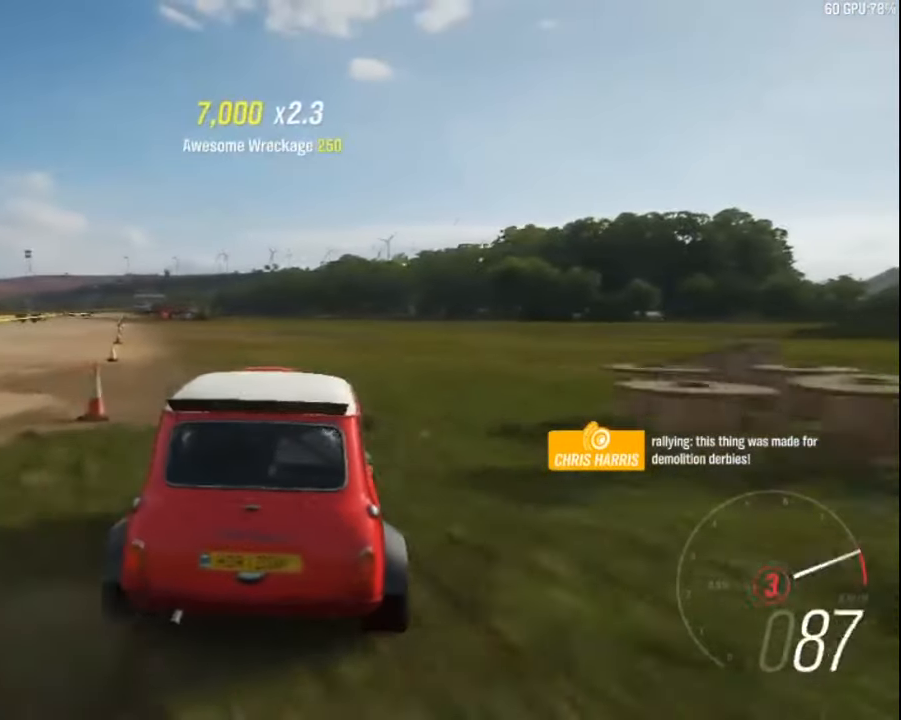
{"keys": ["right", "up"], "events": [[283, "a", "down"], [400, "a", "up"], [433, "left", "up"], [450, "right", "down"]]}
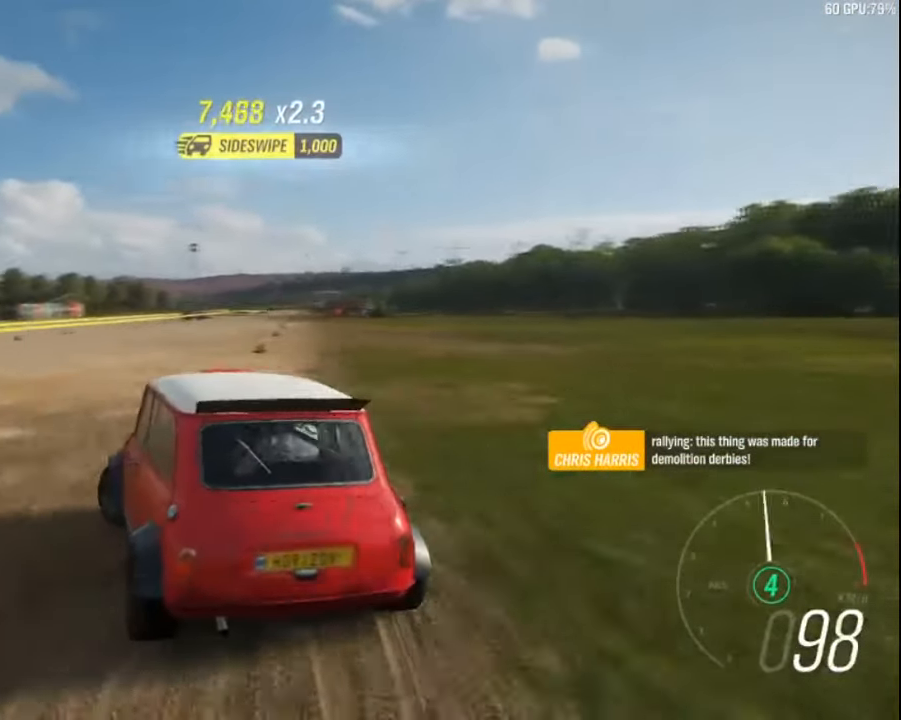
{"keys": ["right", "up"], "events": [[283, "right", "up"], [383, "right", "down"]]}
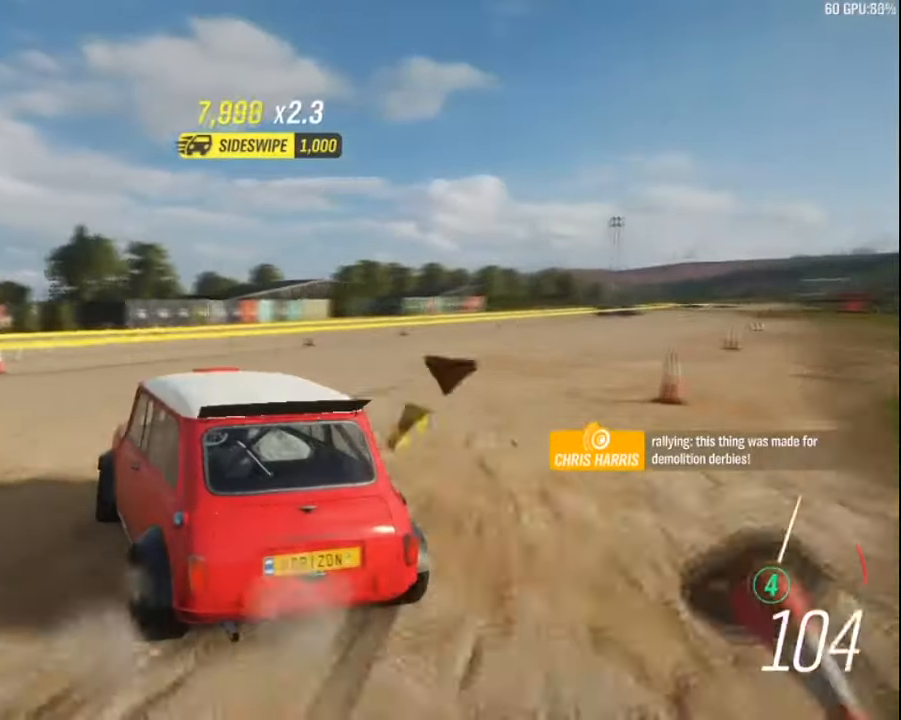
{"keys": ["right", "up"], "events": [[233, "up", "up"], [400, "up", "down"]]}
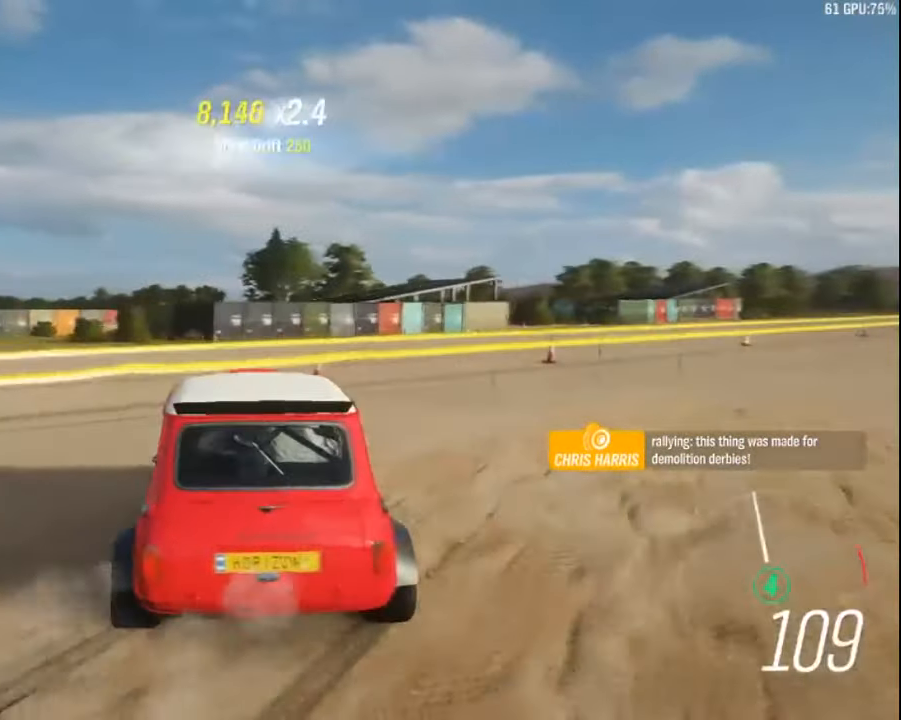
{"keys": ["right", "up"], "events": []}
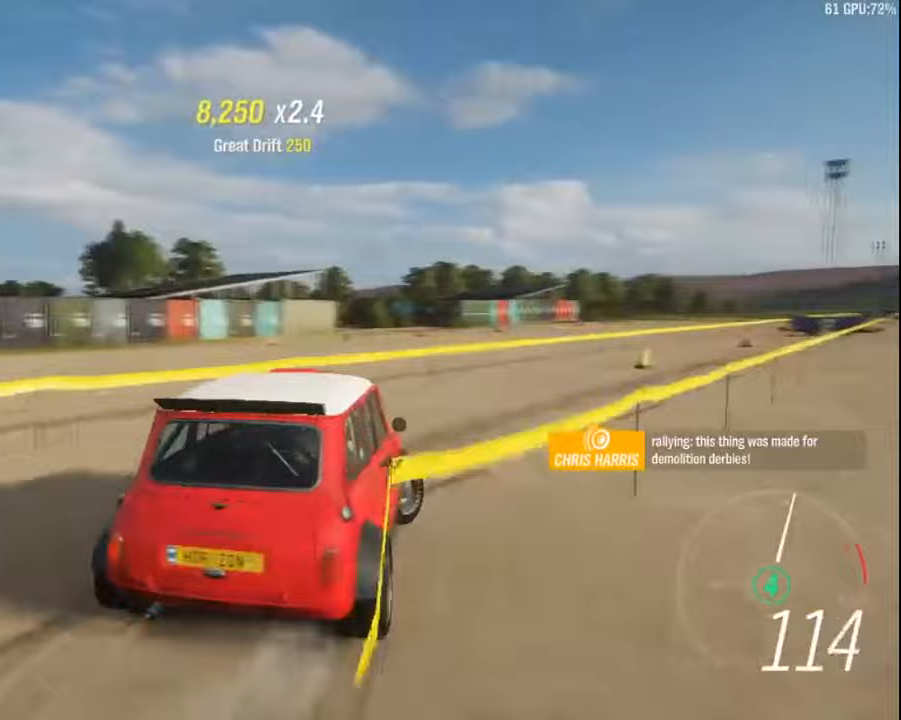
{"keys": ["right", "up"], "events": []}
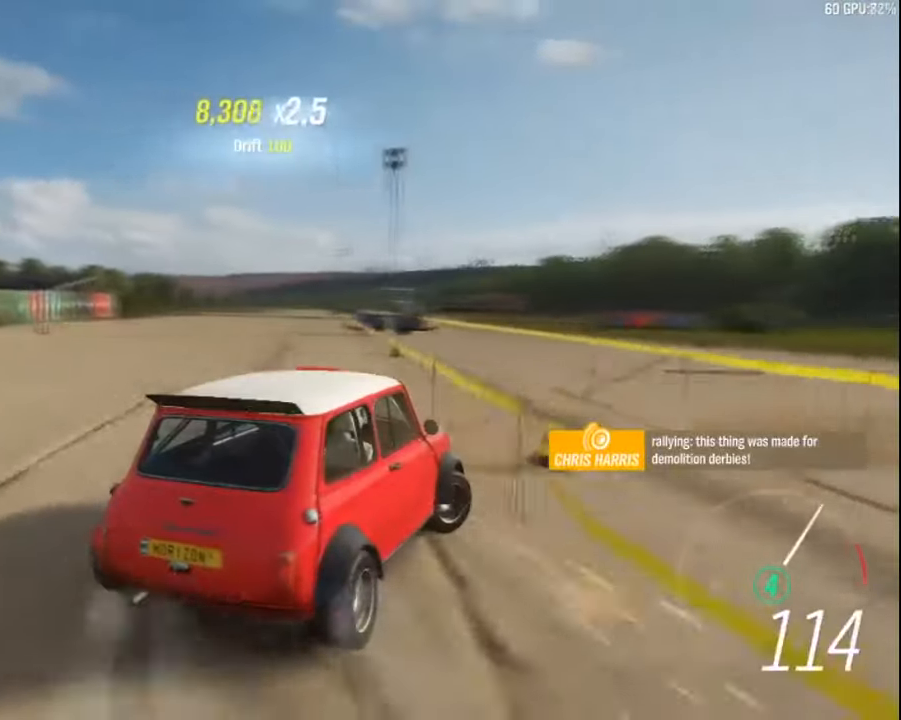
{"keys": ["right", "up"], "events": []}
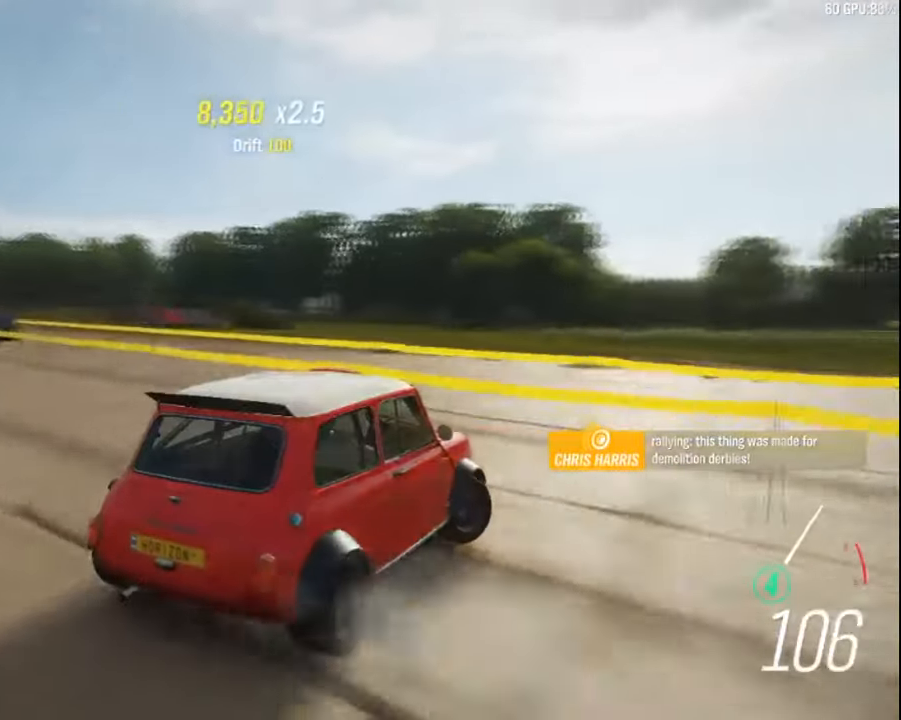
{"keys": ["right", "up"], "events": []}
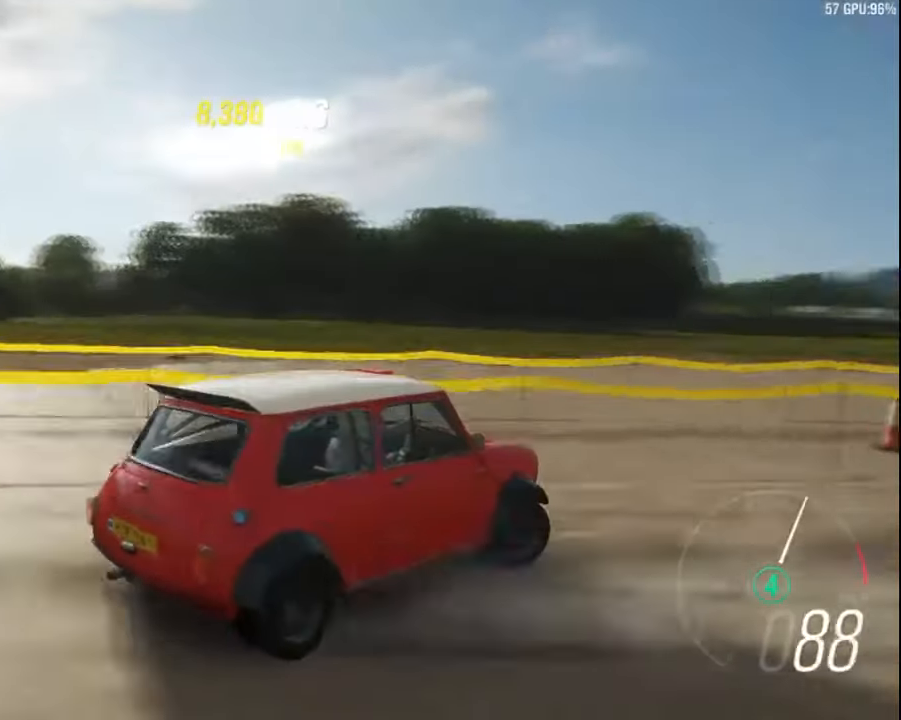
{"keys": ["up"]}
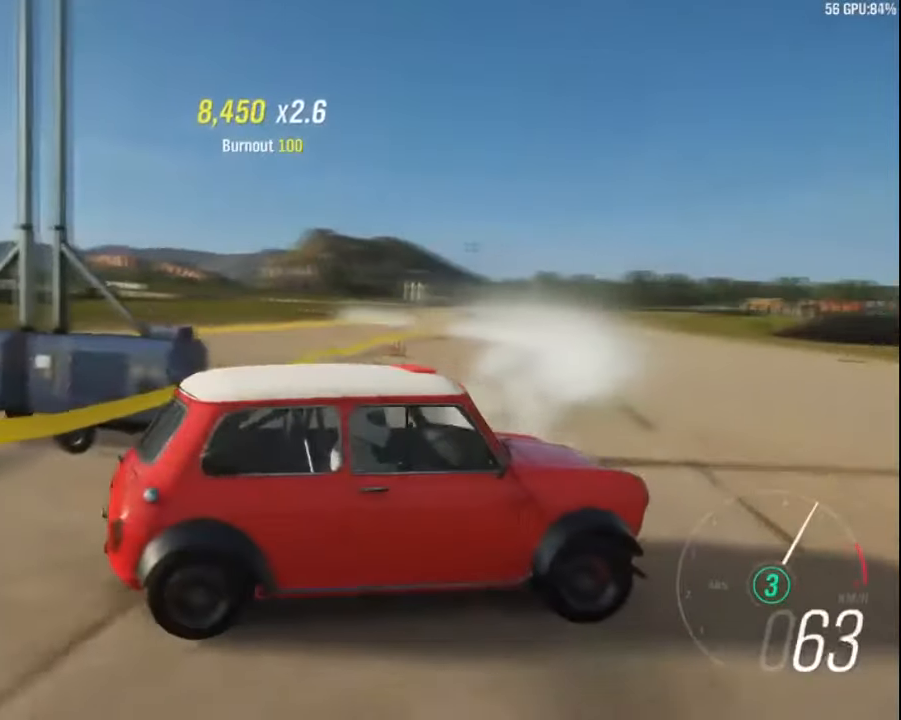
{"keys": ["up"], "events": []}
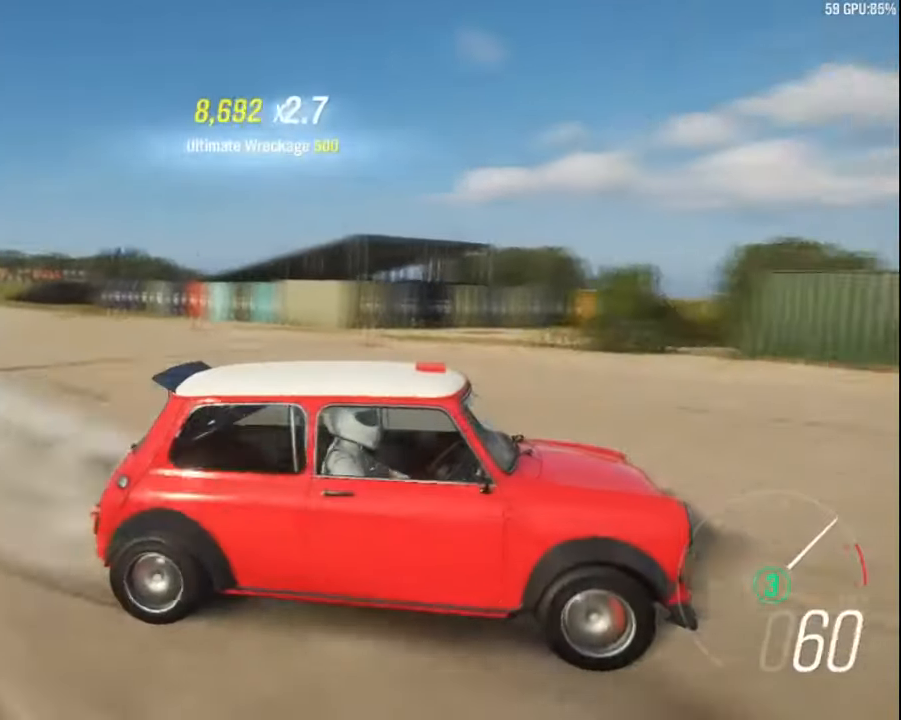
{"keys": ["left", "up"], "events": [[100, "left", "down"]]}
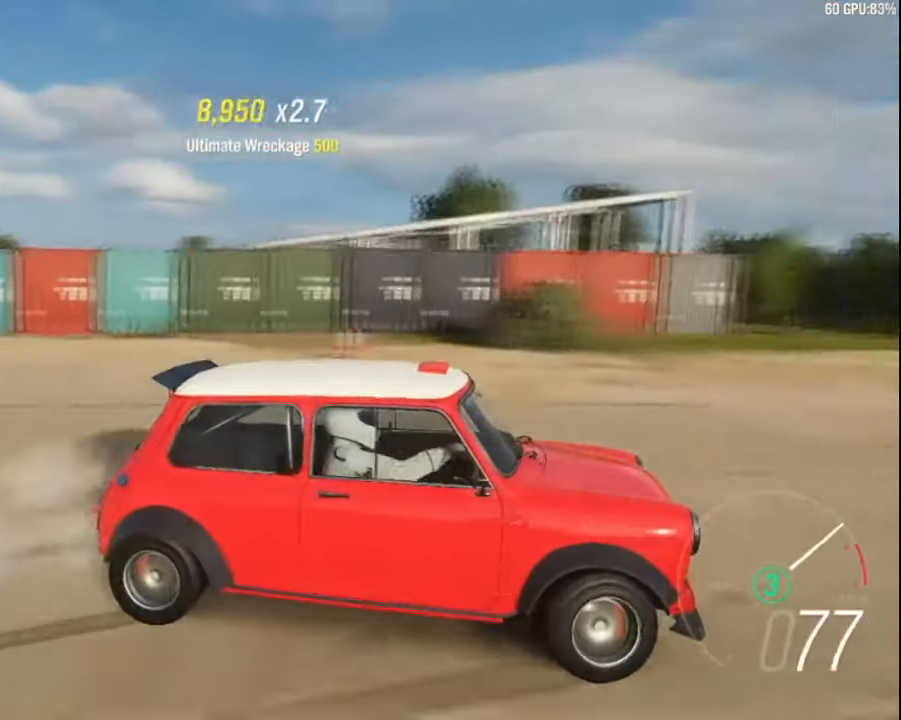
{"keys": ["right", "up"], "events": [[333, "left", "up"], [433, "right", "down"]]}
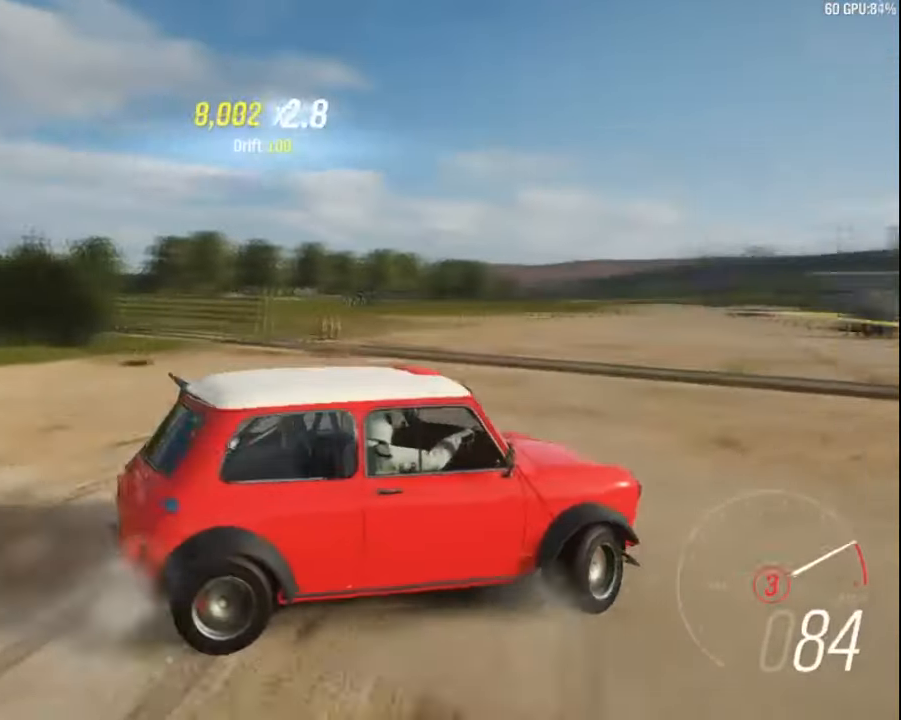
{"keys": ["left", "up"], "events": [[250, "right", "up"], [267, "left", "down"]]}
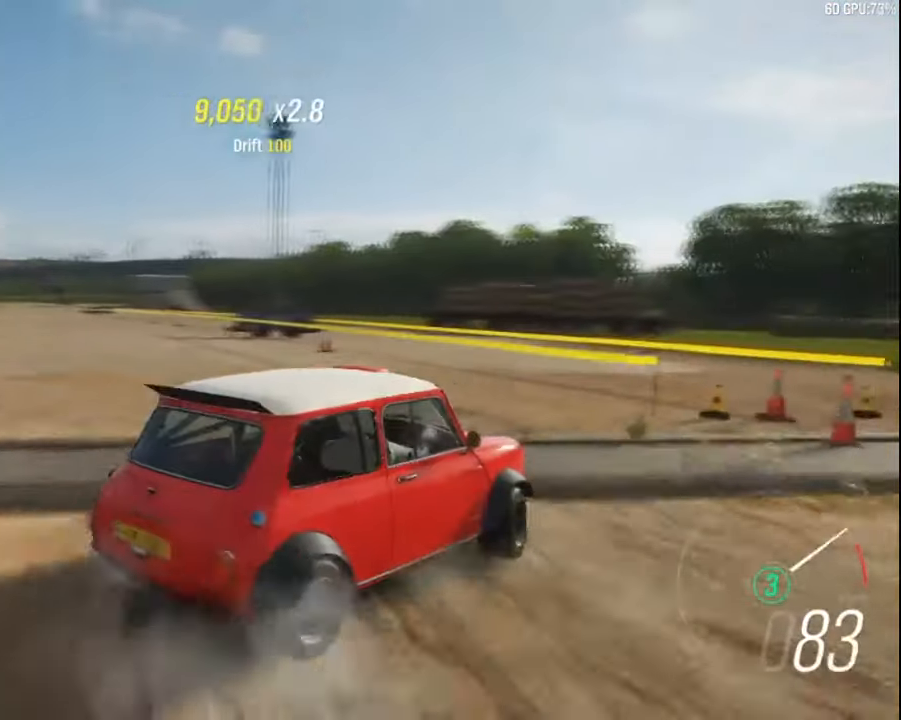
{"keys": ["left", "up"], "events": []}
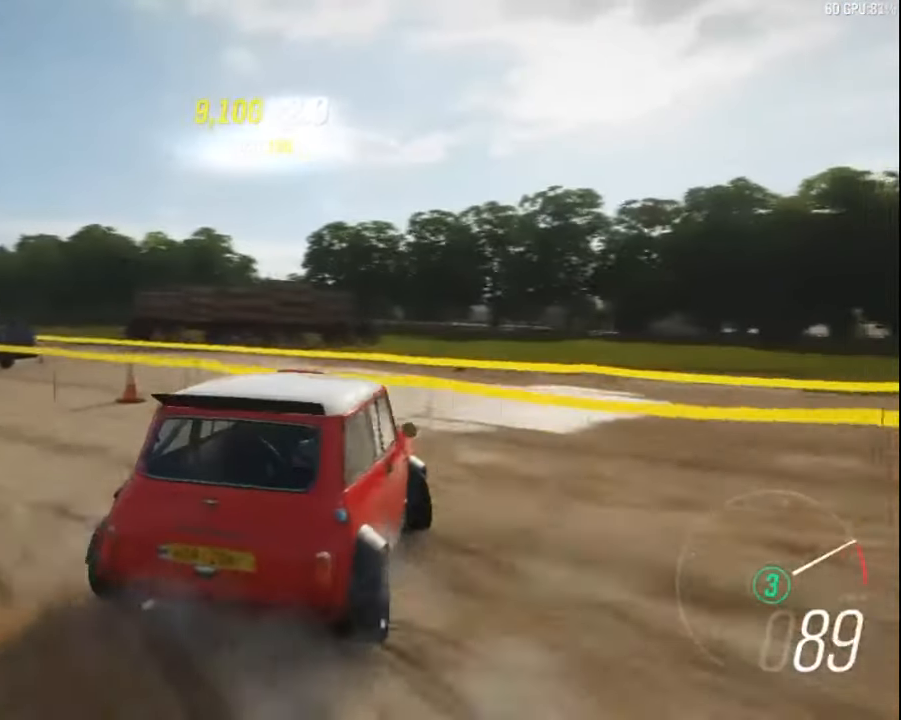
{"keys": ["left", "up"], "events": []}